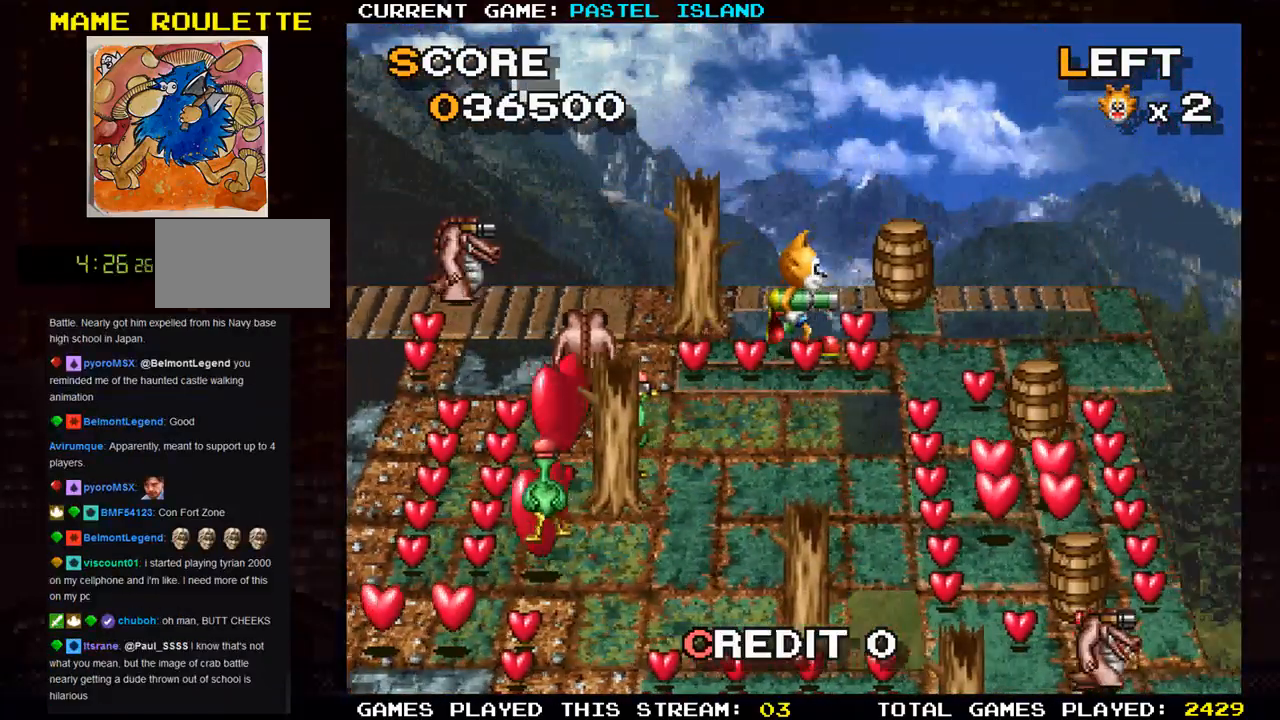
Gameplay with a controller (arcade stick); each line is a JSON object with the inputs held at the frame after it. "events" lists button and stick changes between this image and that frame as [ms after this image, input, new state], when the widget could be followed in between. Not read: L3 R3.
{"buttons": [], "left_stick": "right", "events": [[117, "left_stick", "down"], [300, "left_stick", "right"]]}
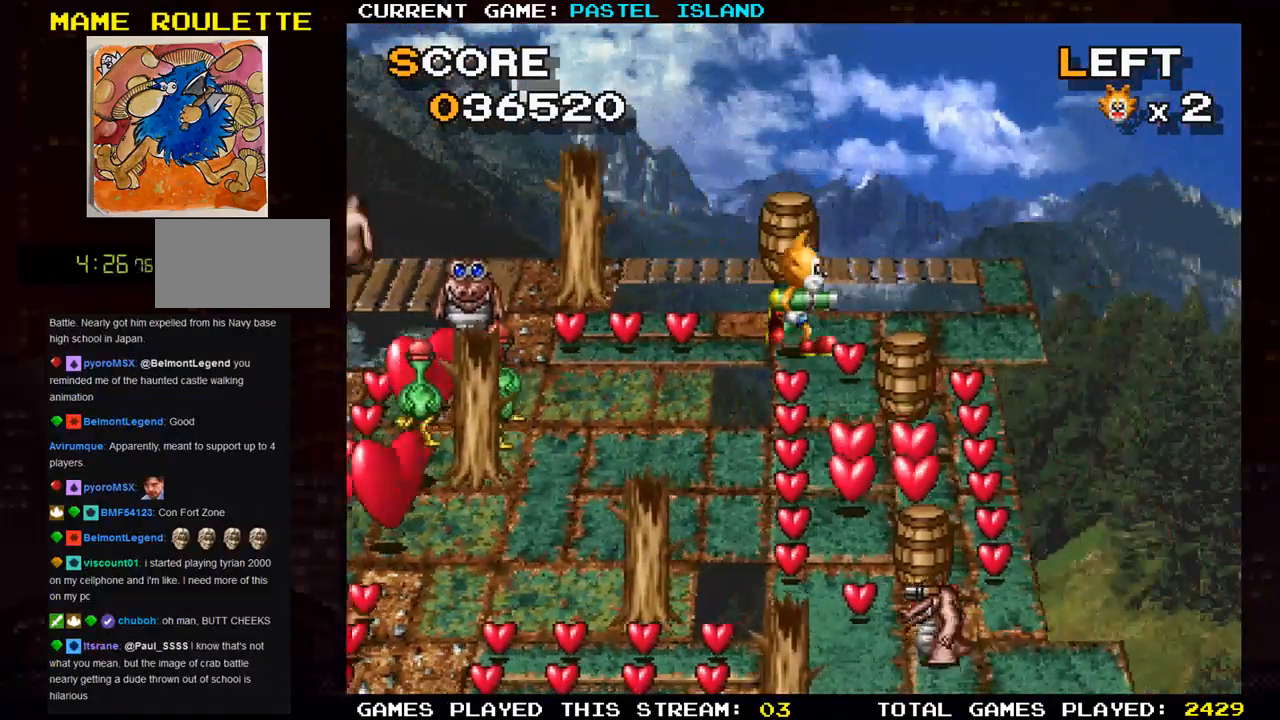
{"buttons": [], "left_stick": "down", "events": [[167, "left_stick", "down"]]}
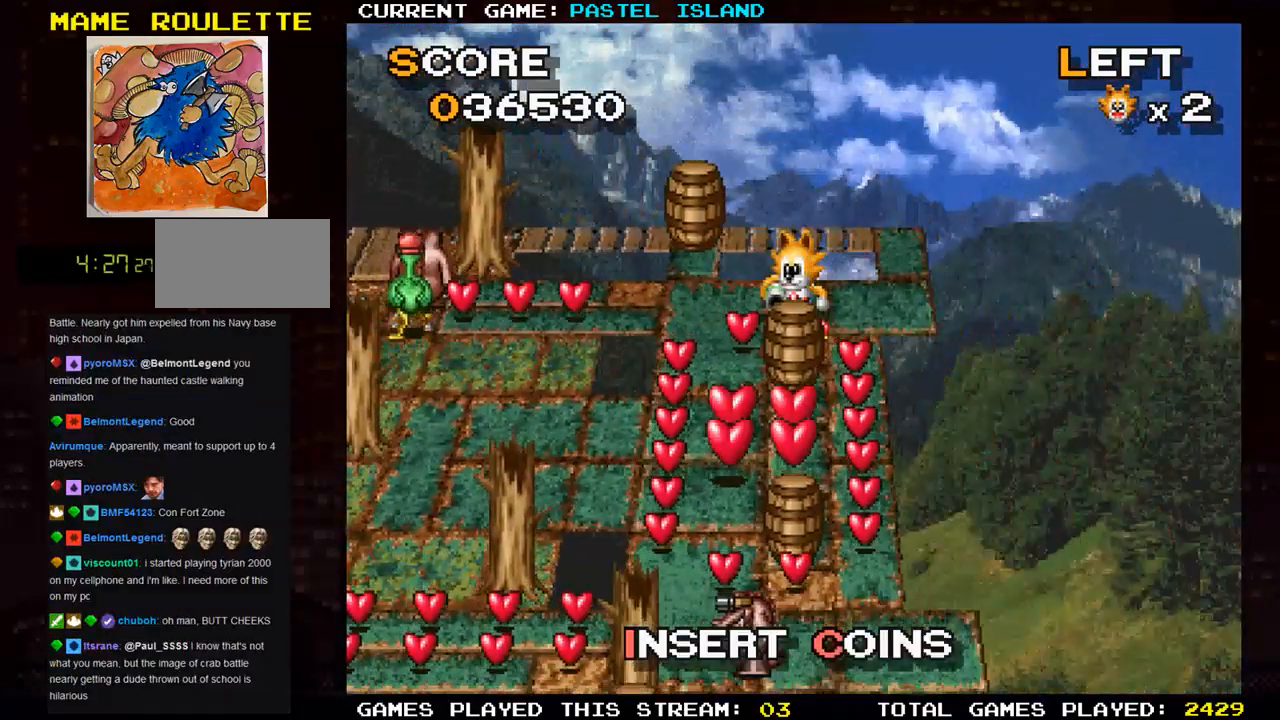
{"buttons": [], "left_stick": "down", "events": [[83, "left_stick", "center"], [133, "left_stick", "left"], [250, "left_stick", "down"]]}
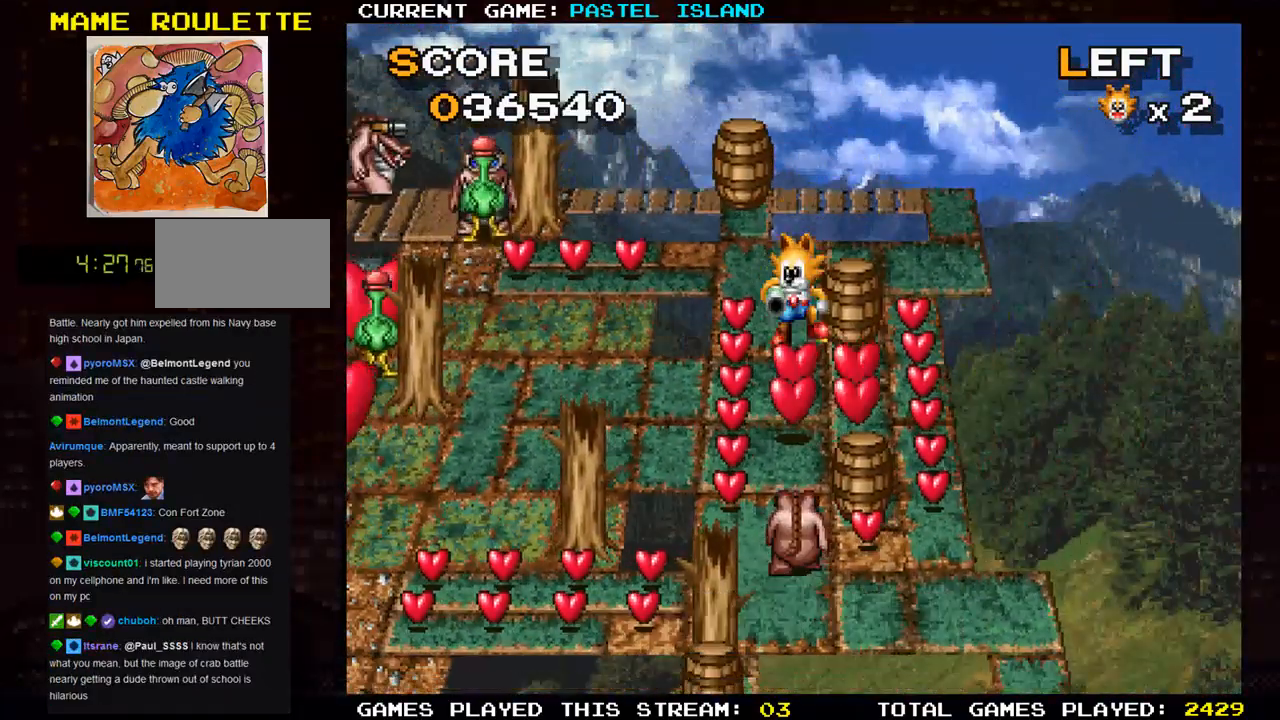
{"buttons": [], "left_stick": "up", "events": [[117, "left_stick", "right"], [433, "left_stick", "up"]]}
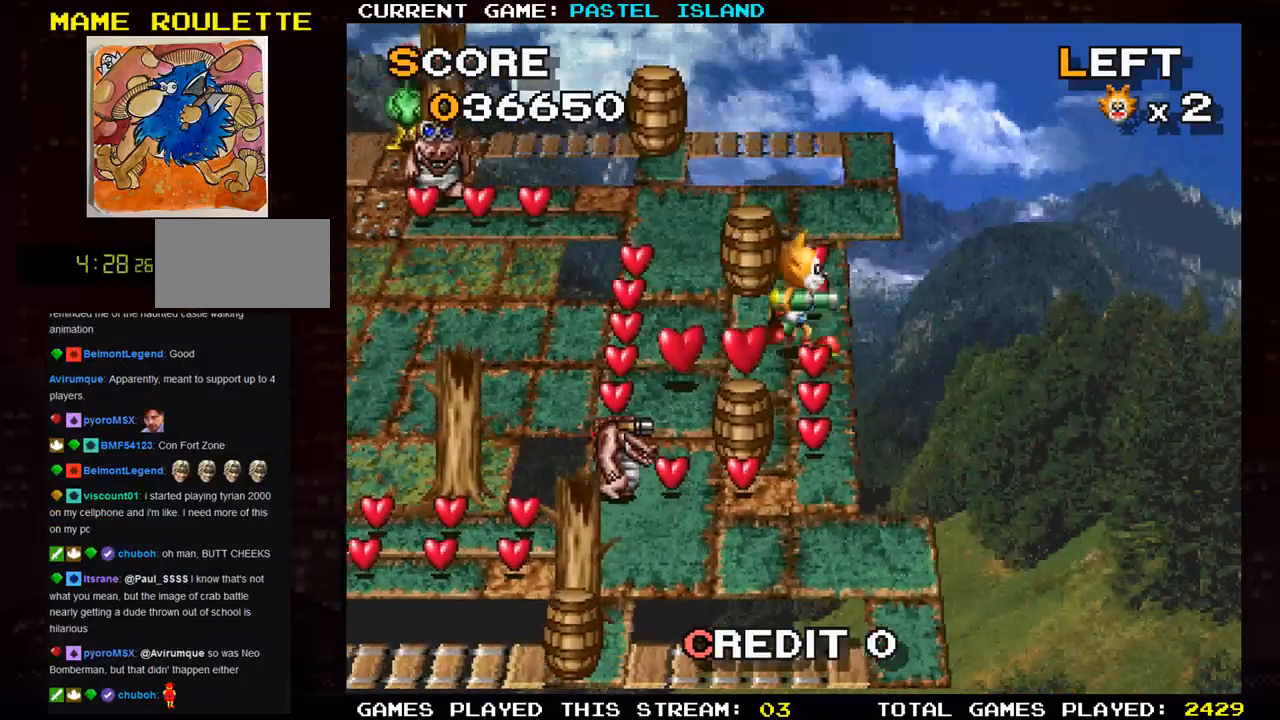
{"buttons": [], "left_stick": "down", "events": [[417, "left_stick", "center"], [467, "left_stick", "down"]]}
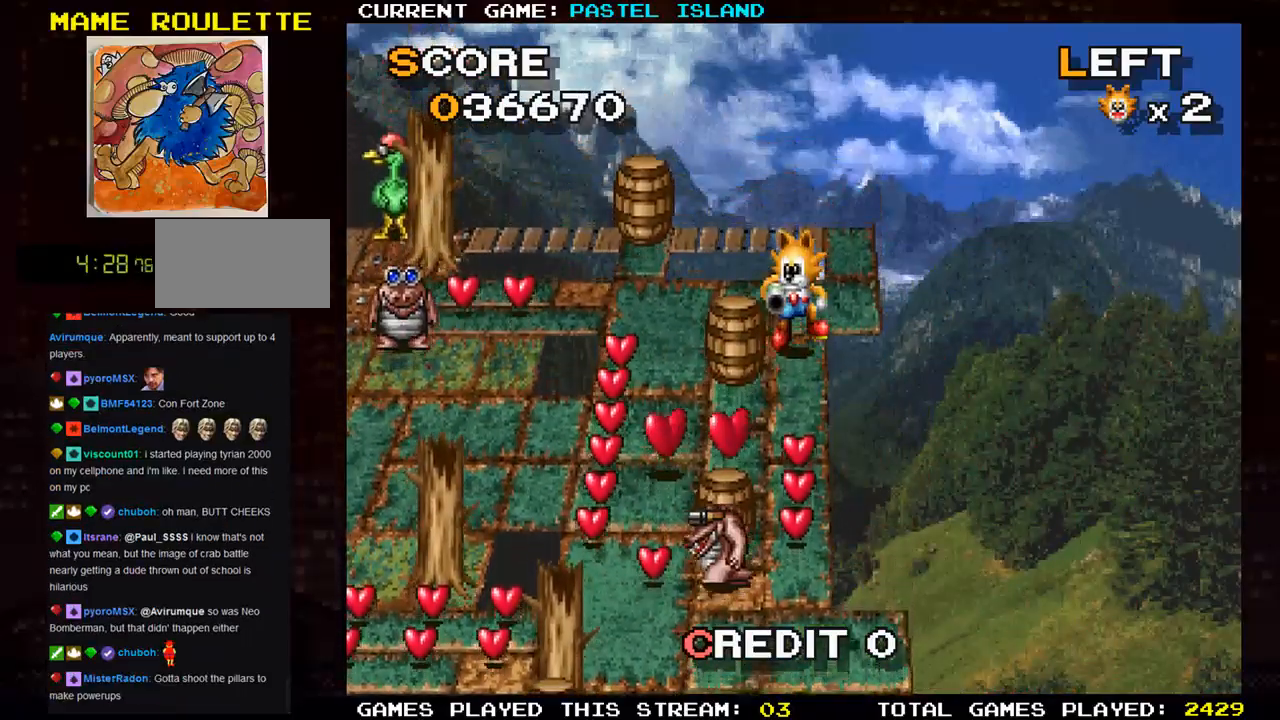
{"buttons": [], "left_stick": "down", "events": [[233, "SQUARE", "down"], [350, "SQUARE", "up"]]}
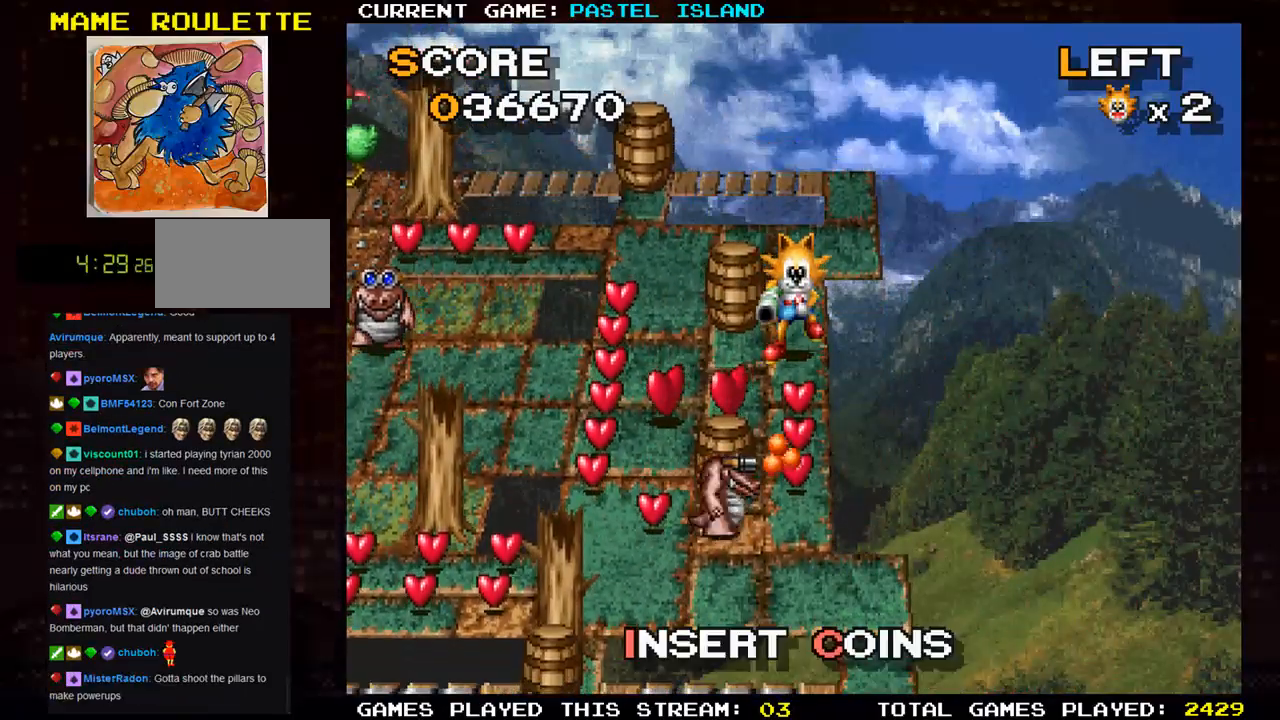
{"buttons": [], "left_stick": "center", "events": [[333, "SQUARE", "down"], [433, "SQUARE", "up"], [500, "left_stick", "center"]]}
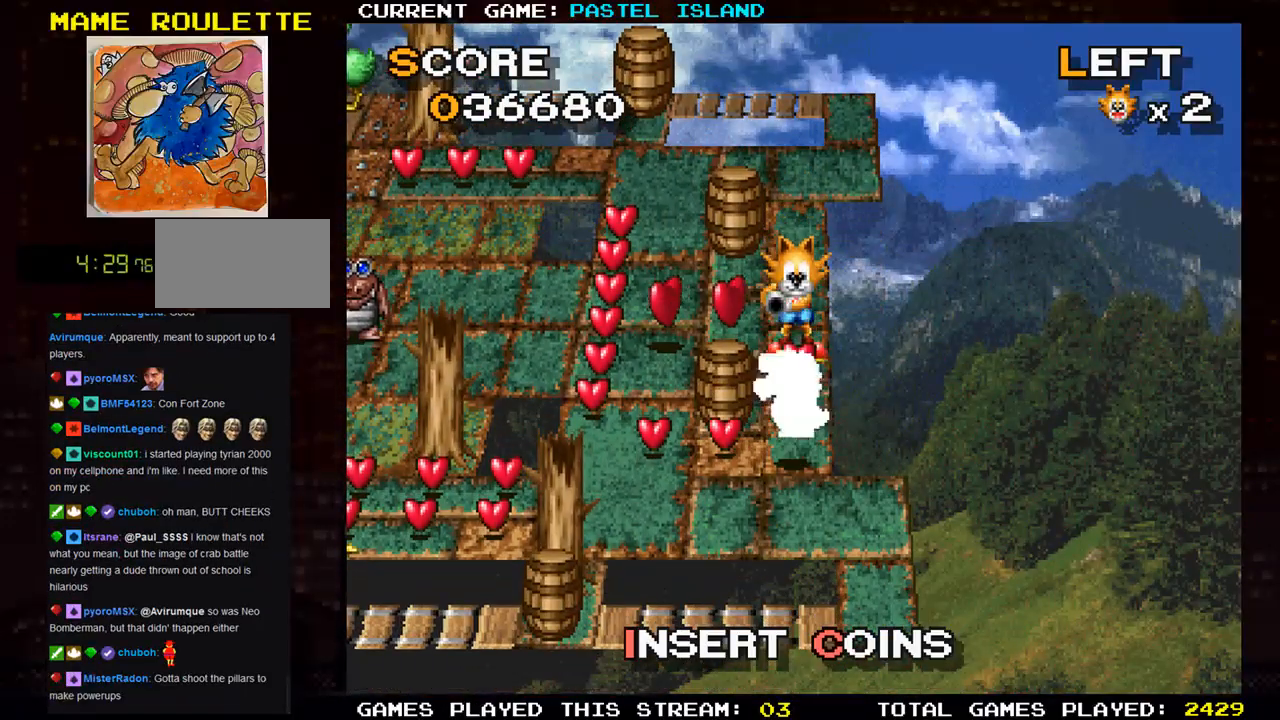
{"buttons": [], "left_stick": "down", "events": [[33, "SQUARE", "down"], [133, "SQUARE", "up"], [233, "left_stick", "down"], [300, "SQUARE", "down"], [417, "SQUARE", "up"]]}
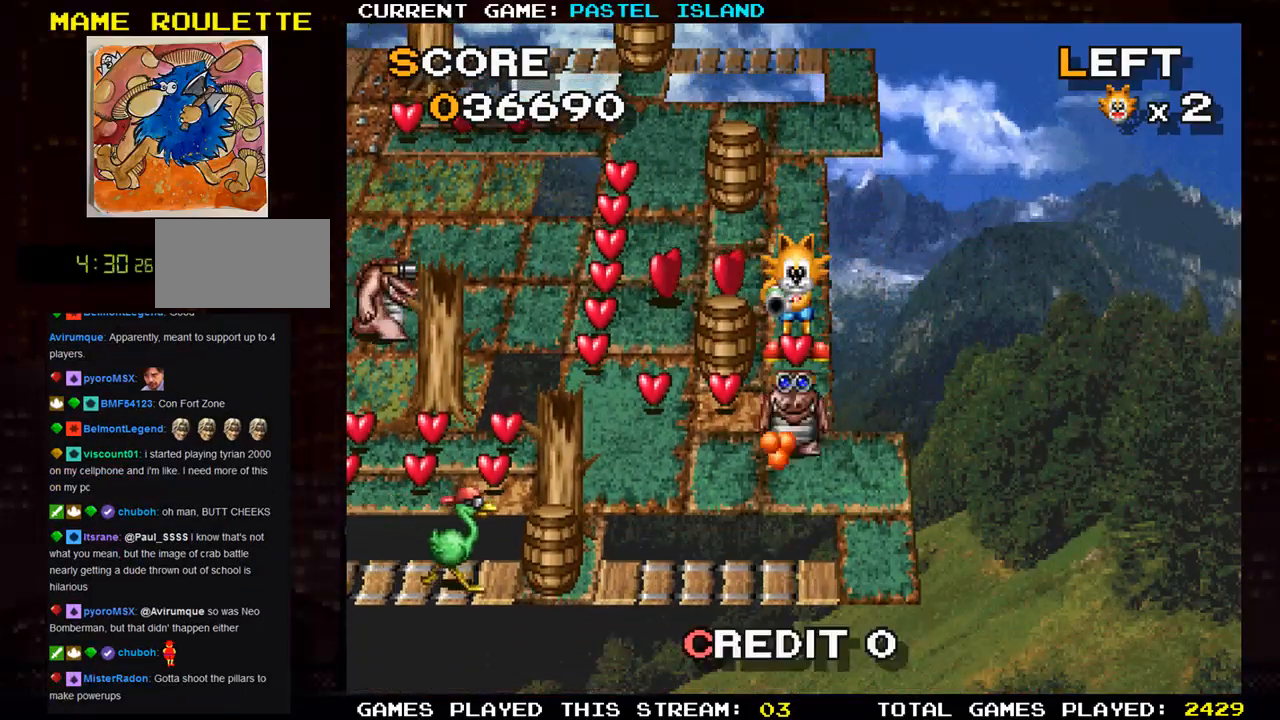
{"buttons": [], "left_stick": "left", "events": [[100, "left_stick", "left"], [350, "SQUARE", "down"], [467, "SQUARE", "up"]]}
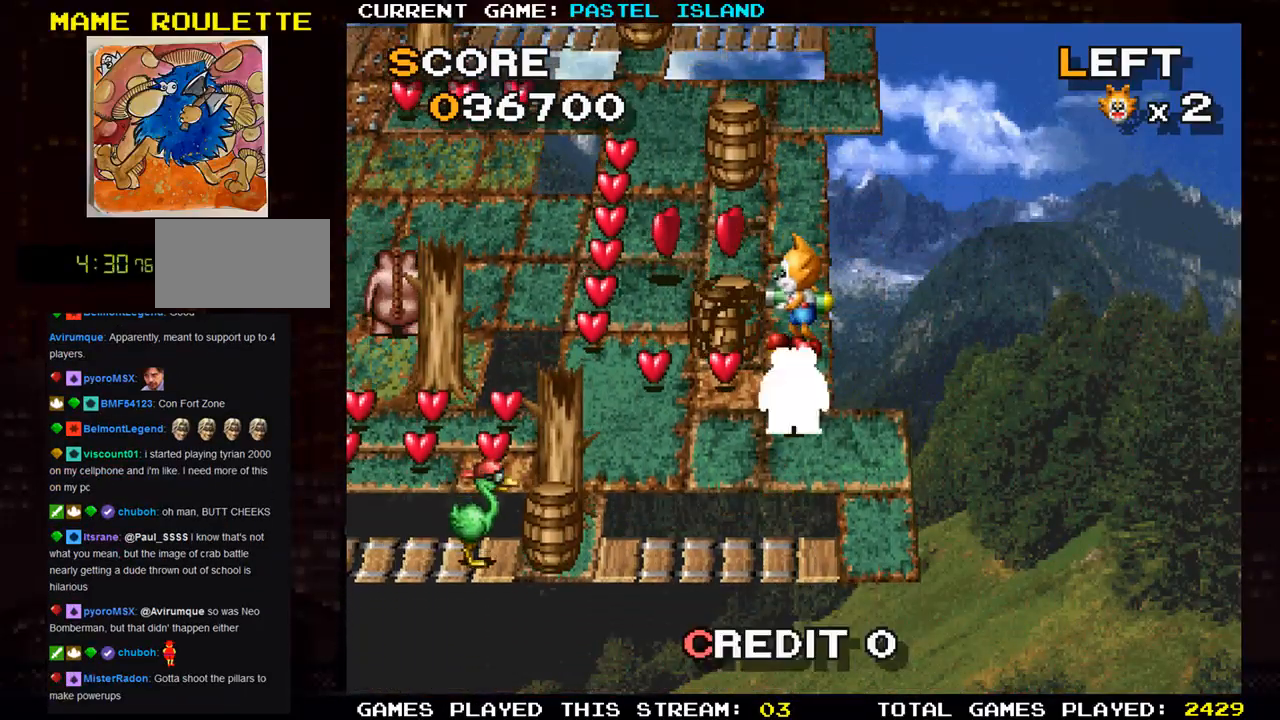
{"buttons": [], "left_stick": "left", "events": [[117, "left_stick", "up"], [483, "left_stick", "left"]]}
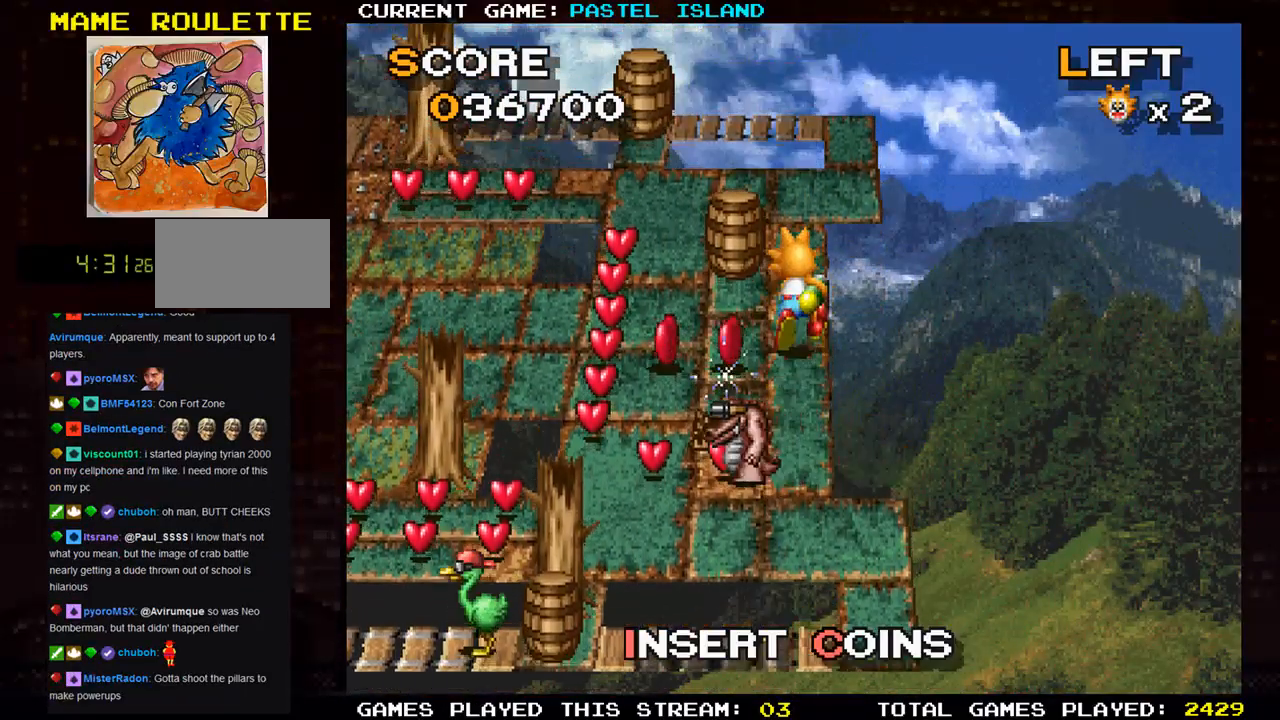
{"buttons": [], "left_stick": "up", "events": [[467, "left_stick", "up"]]}
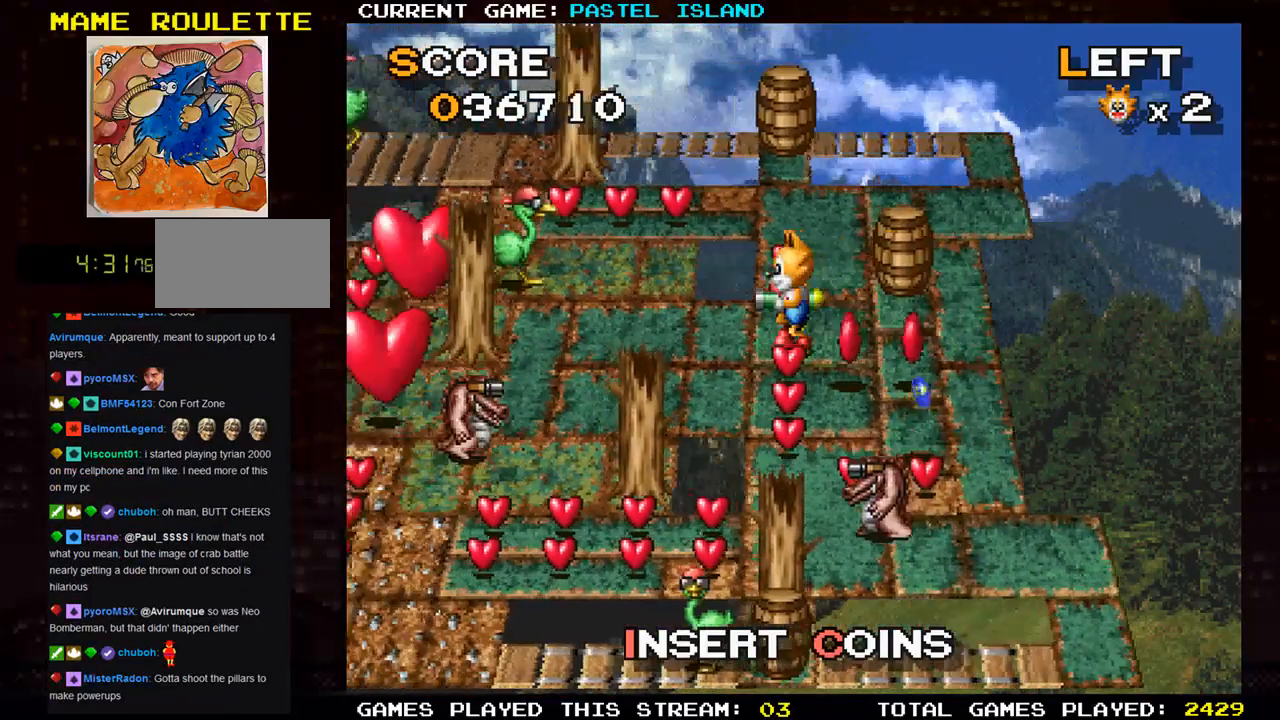
{"buttons": [], "left_stick": "right", "events": [[250, "left_stick", "right"], [433, "SQUARE", "down"], [483, "SQUARE", "up"]]}
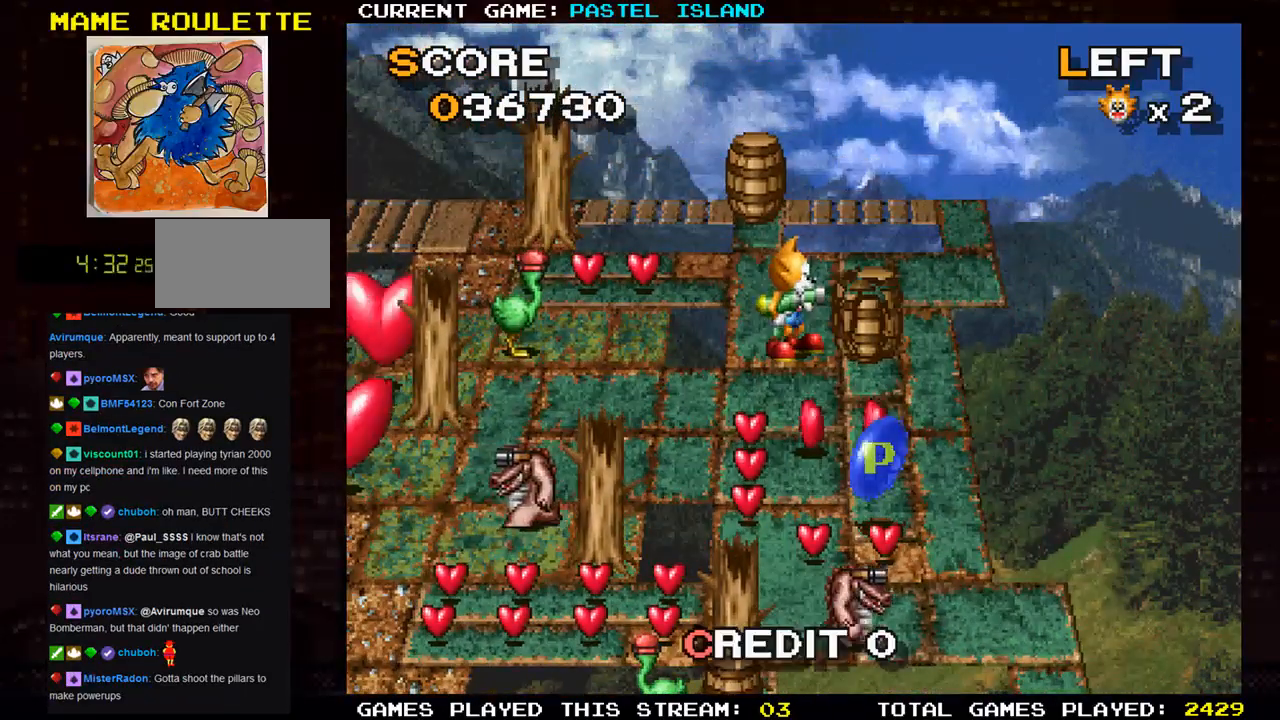
{"buttons": [], "left_stick": "down", "events": [[50, "SQUARE", "down"], [167, "SQUARE", "up"], [317, "left_stick", "down"]]}
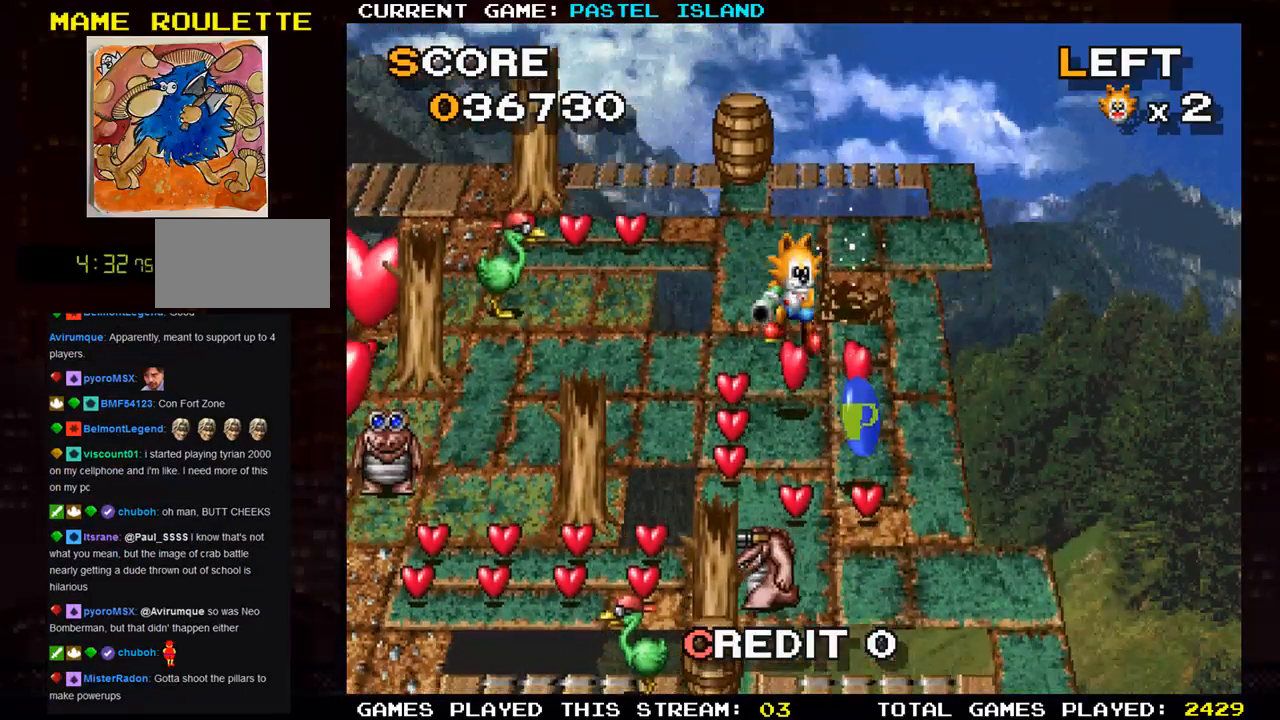
{"buttons": [], "left_stick": "down", "events": [[183, "left_stick", "right"], [367, "left_stick", "center"], [417, "left_stick", "down"]]}
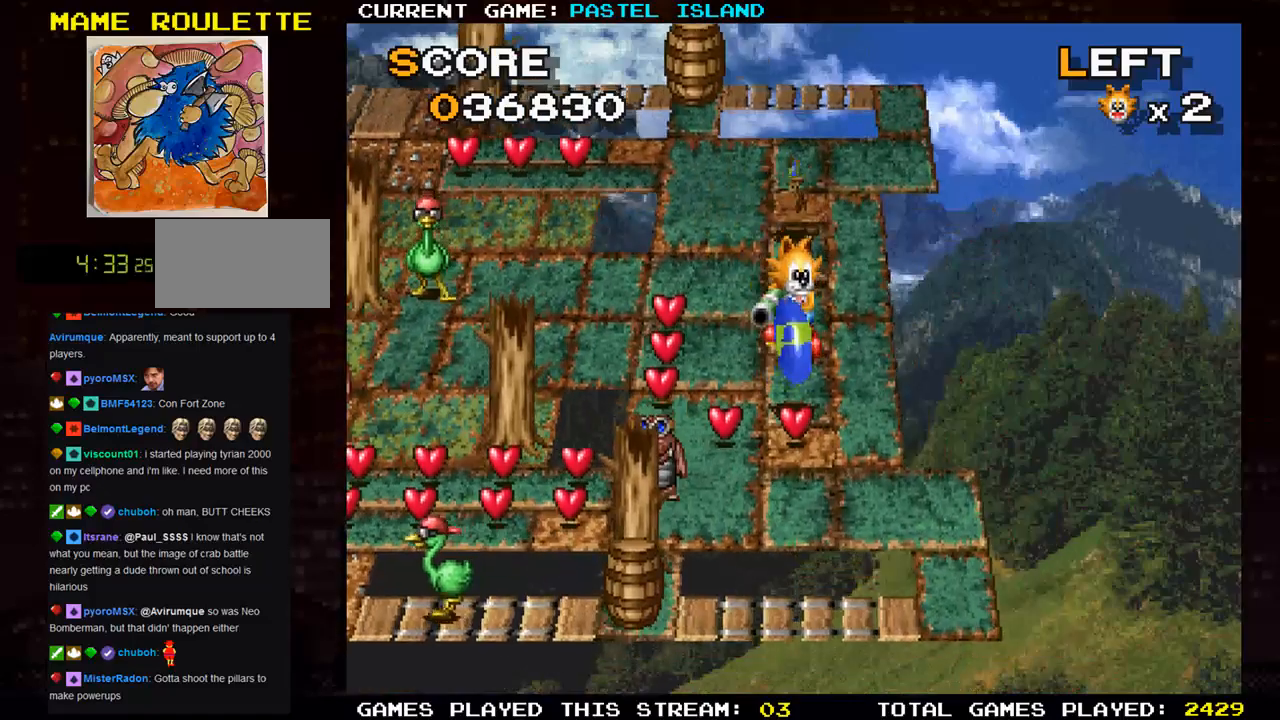
{"buttons": [], "left_stick": "up", "events": [[233, "left_stick", "center"], [333, "left_stick", "up"]]}
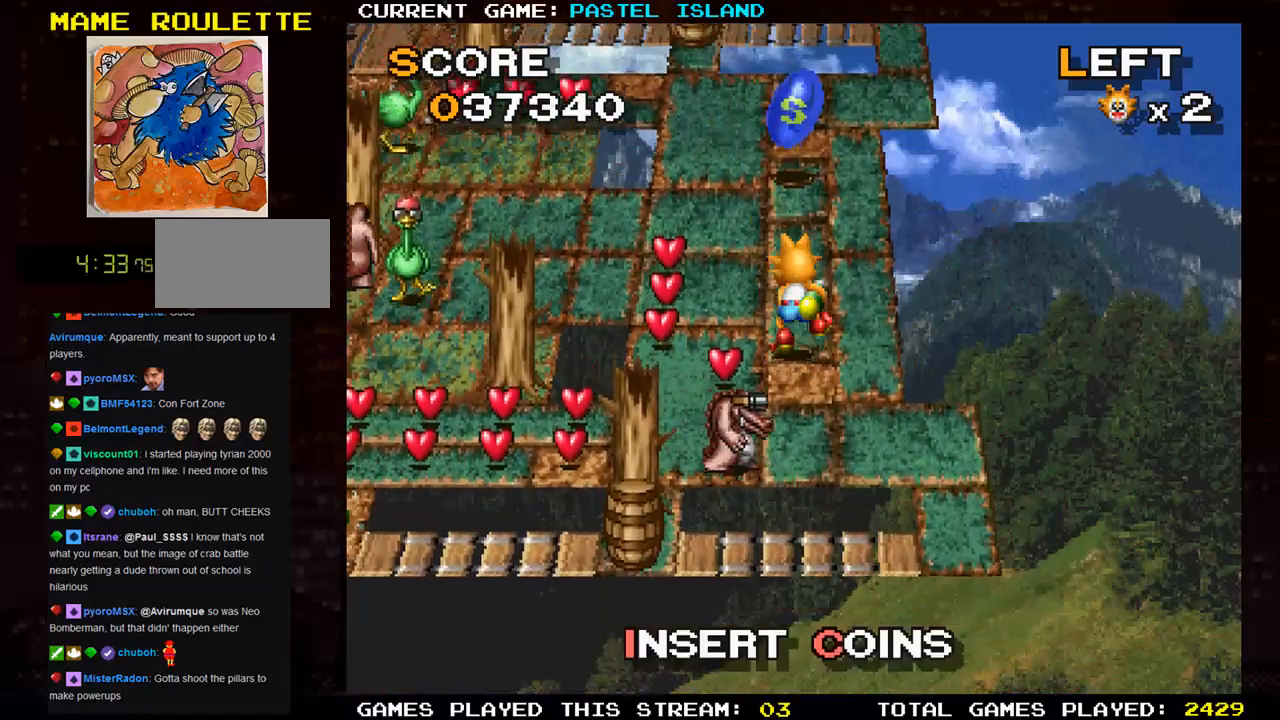
{"buttons": [], "left_stick": "up", "events": []}
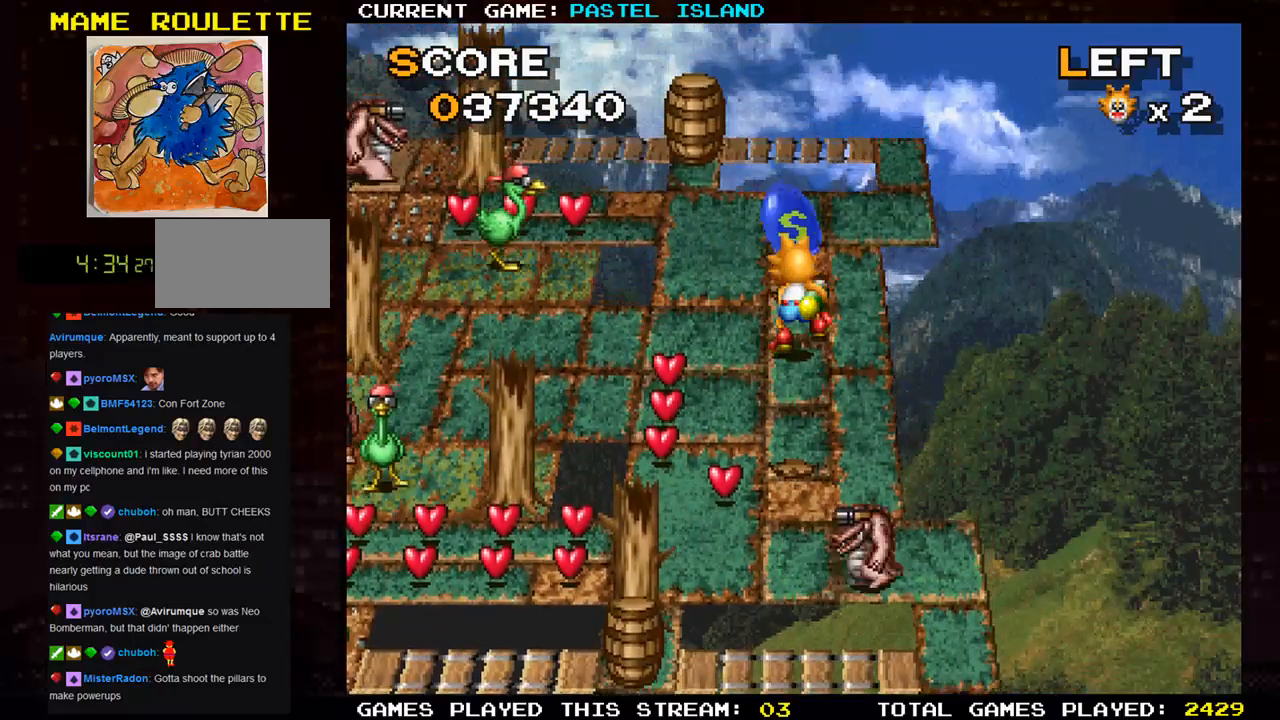
{"buttons": [], "left_stick": "center", "events": [[300, "left_stick", "left"], [417, "SQUARE", "down"], [450, "SQUARE", "up"], [450, "left_stick", "center"]]}
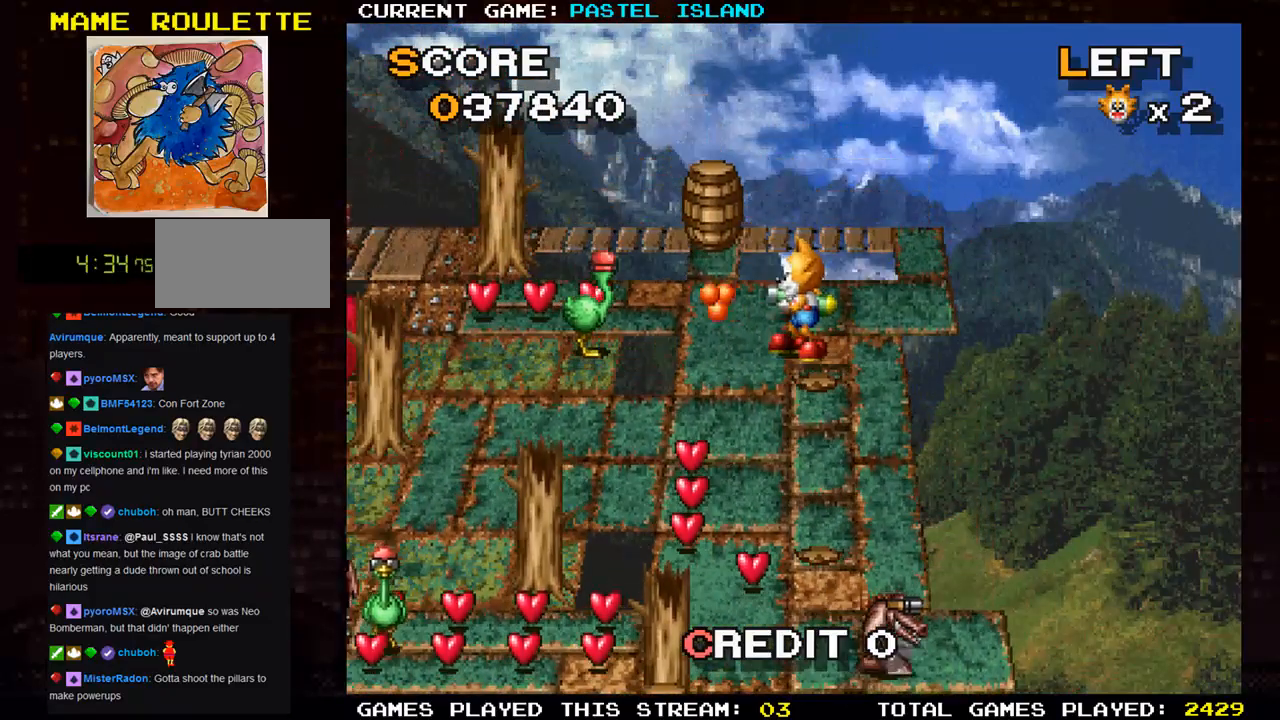
{"buttons": [], "left_stick": "center", "events": [[33, "SQUARE", "down"], [117, "SQUARE", "up"]]}
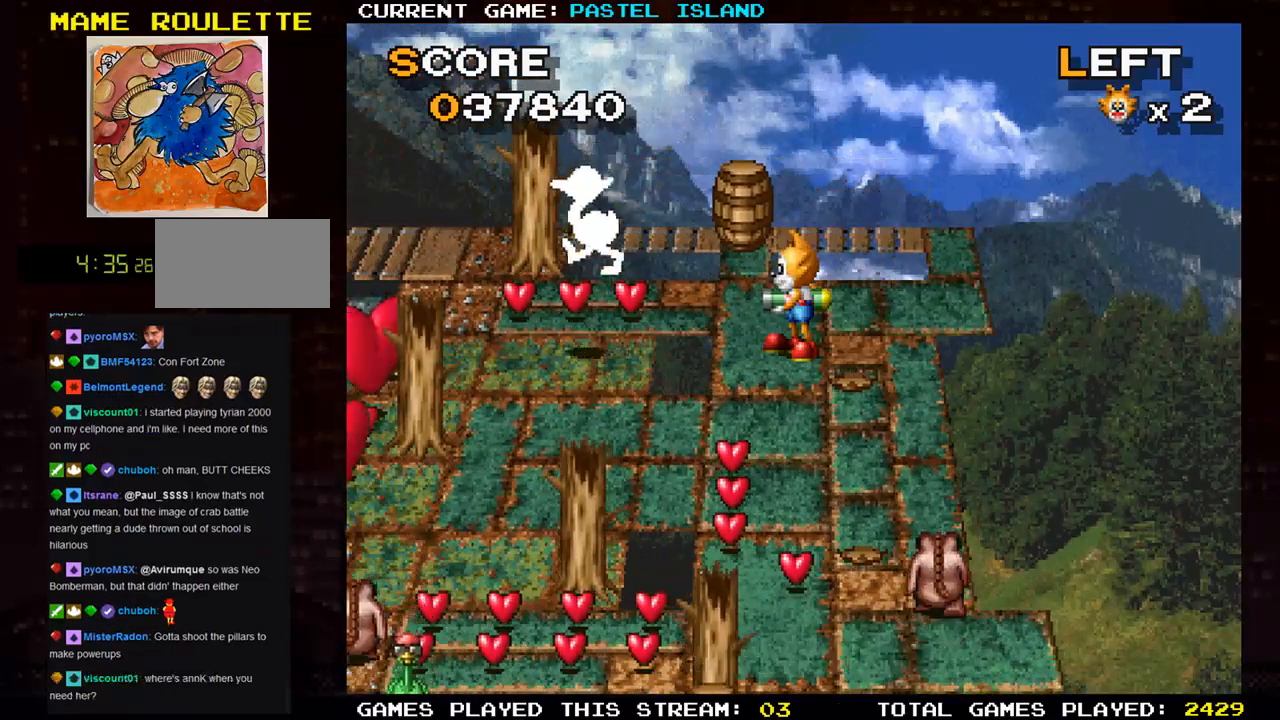
{"buttons": [], "left_stick": "center", "events": [[17, "left_stick", "up"], [183, "left_stick", "left"], [483, "left_stick", "center"]]}
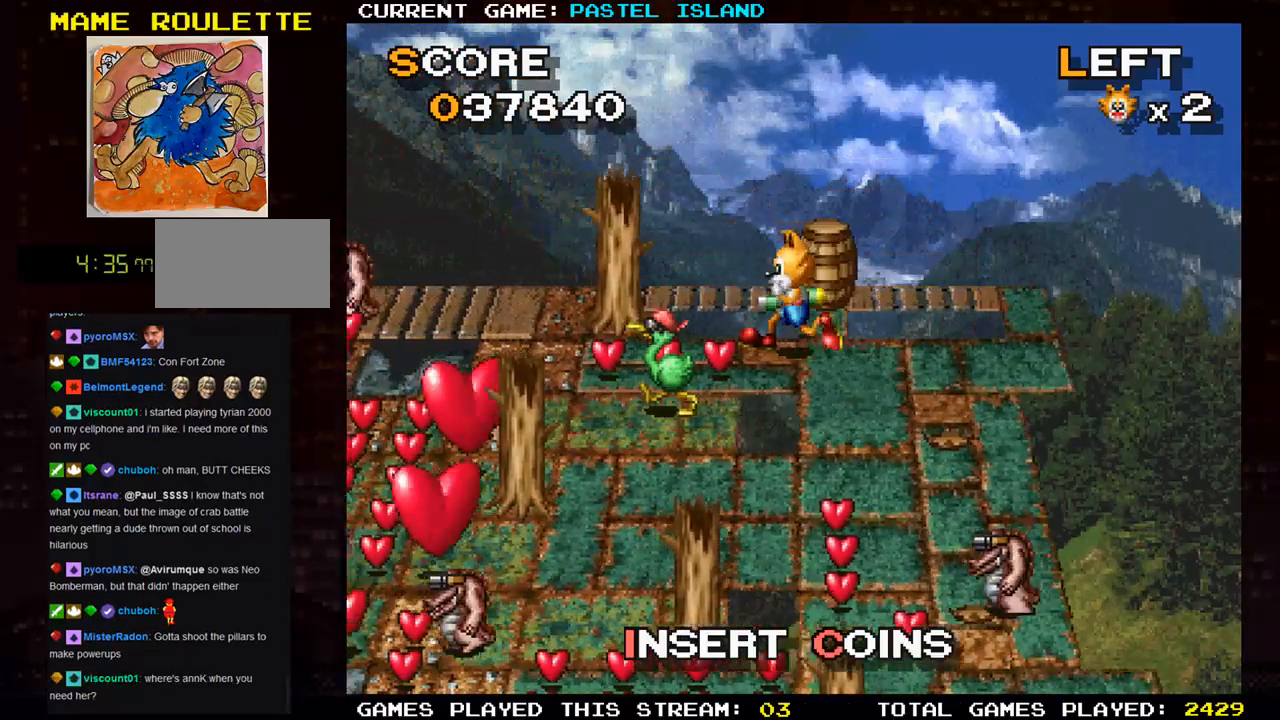
{"buttons": [], "left_stick": "right", "events": [[33, "left_stick", "right"]]}
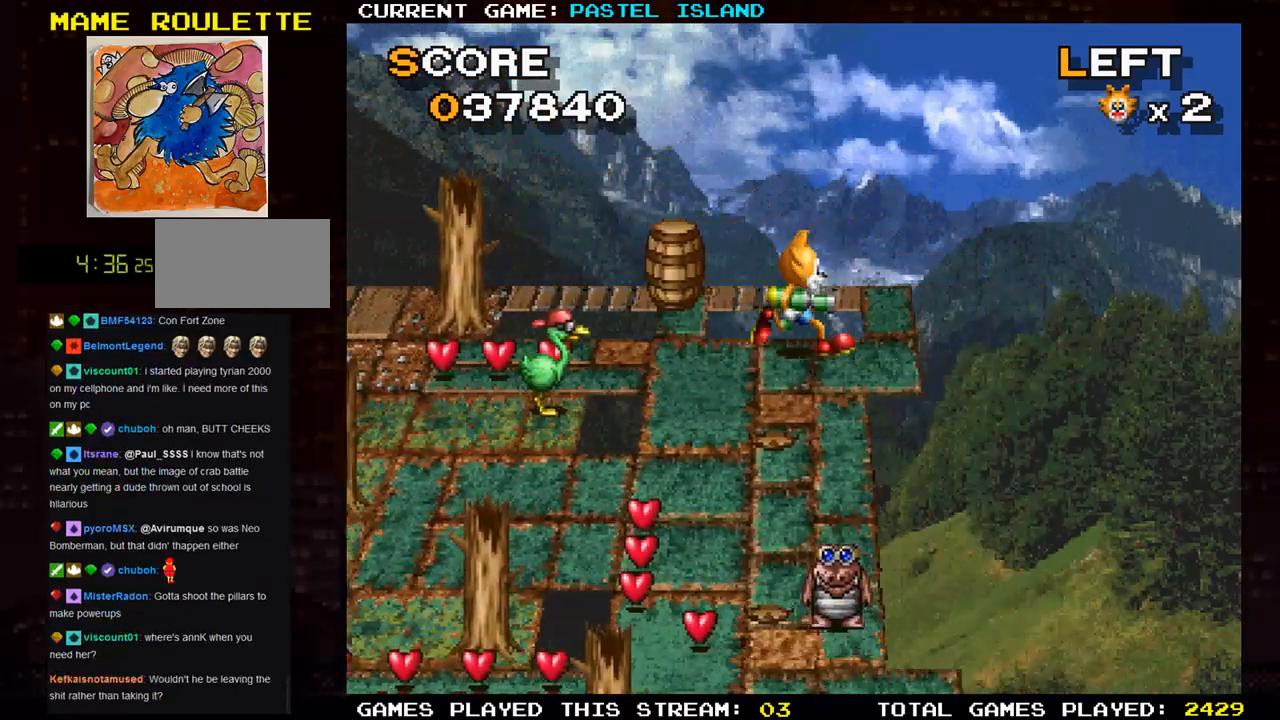
{"buttons": [], "left_stick": "up", "events": [[267, "left_stick", "up"]]}
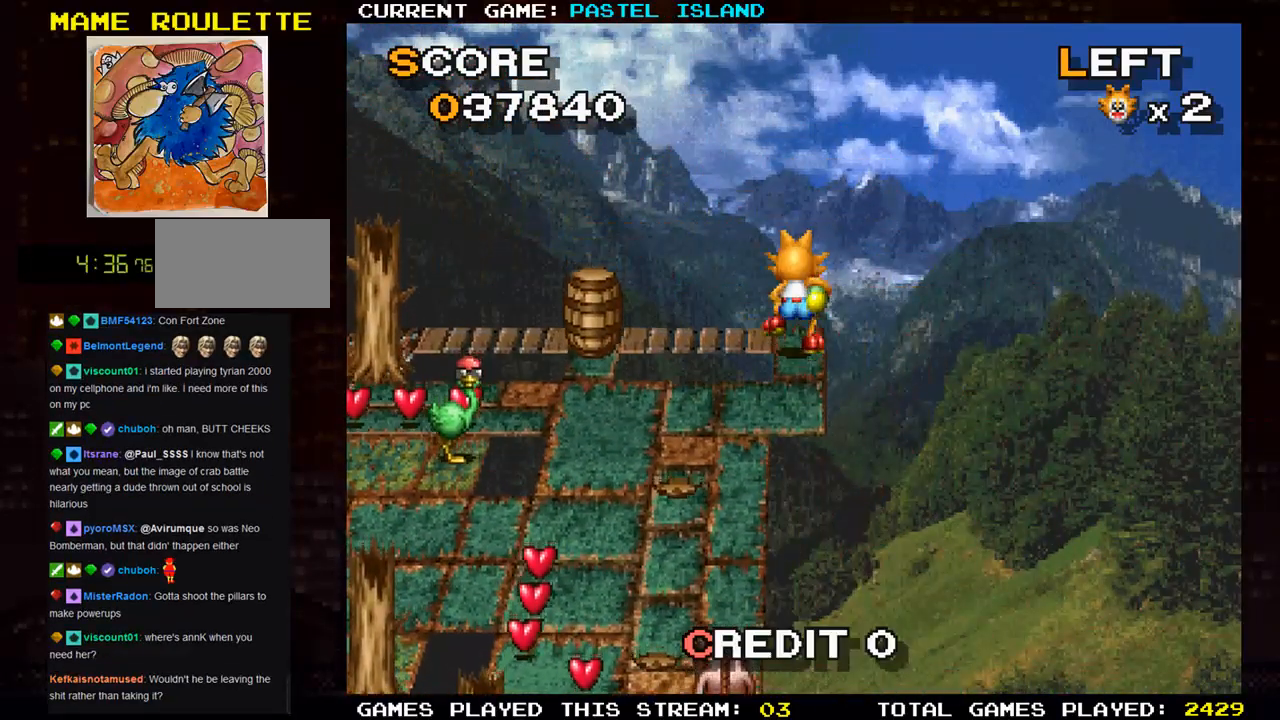
{"buttons": [], "left_stick": "center", "events": [[33, "left_stick", "left"], [167, "SQUARE", "down"], [250, "left_stick", "center"], [267, "SQUARE", "up"]]}
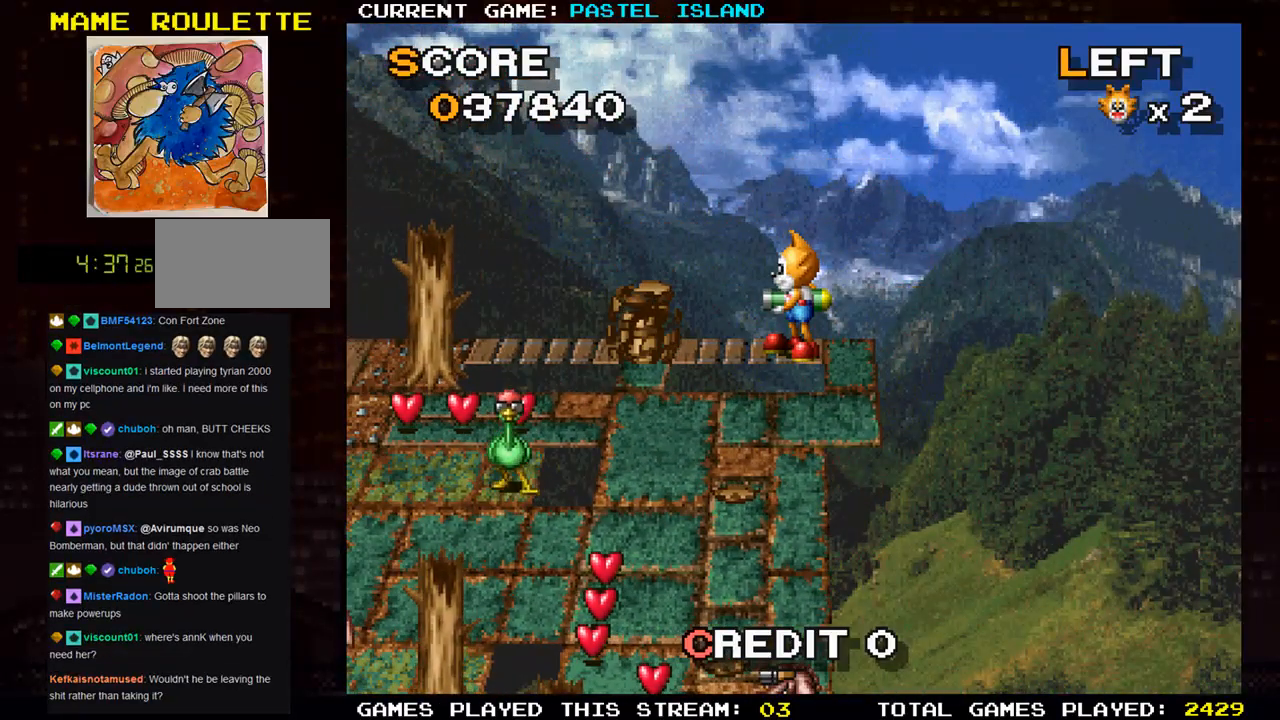
{"buttons": [], "left_stick": "center", "events": [[200, "left_stick", "left"], [317, "SQUARE", "down"], [383, "left_stick", "center"], [417, "SQUARE", "up"]]}
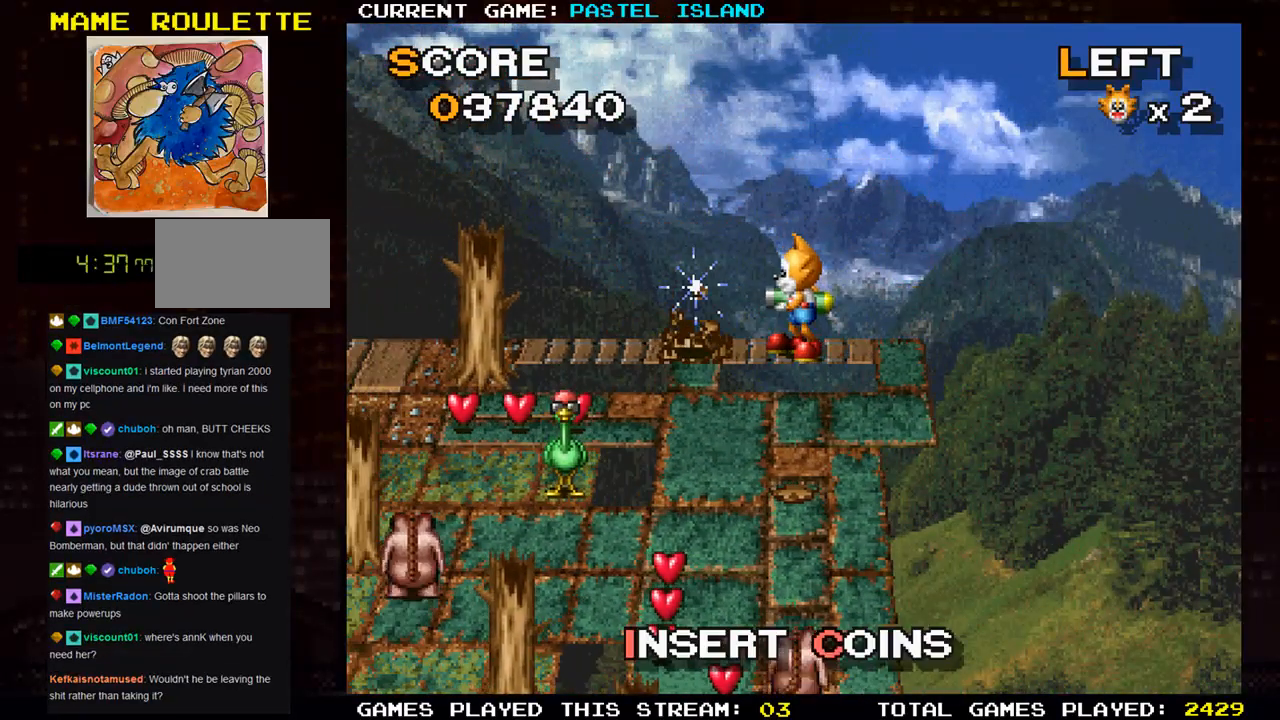
{"buttons": [], "left_stick": "center", "events": [[367, "SQUARE", "down"], [467, "SQUARE", "up"]]}
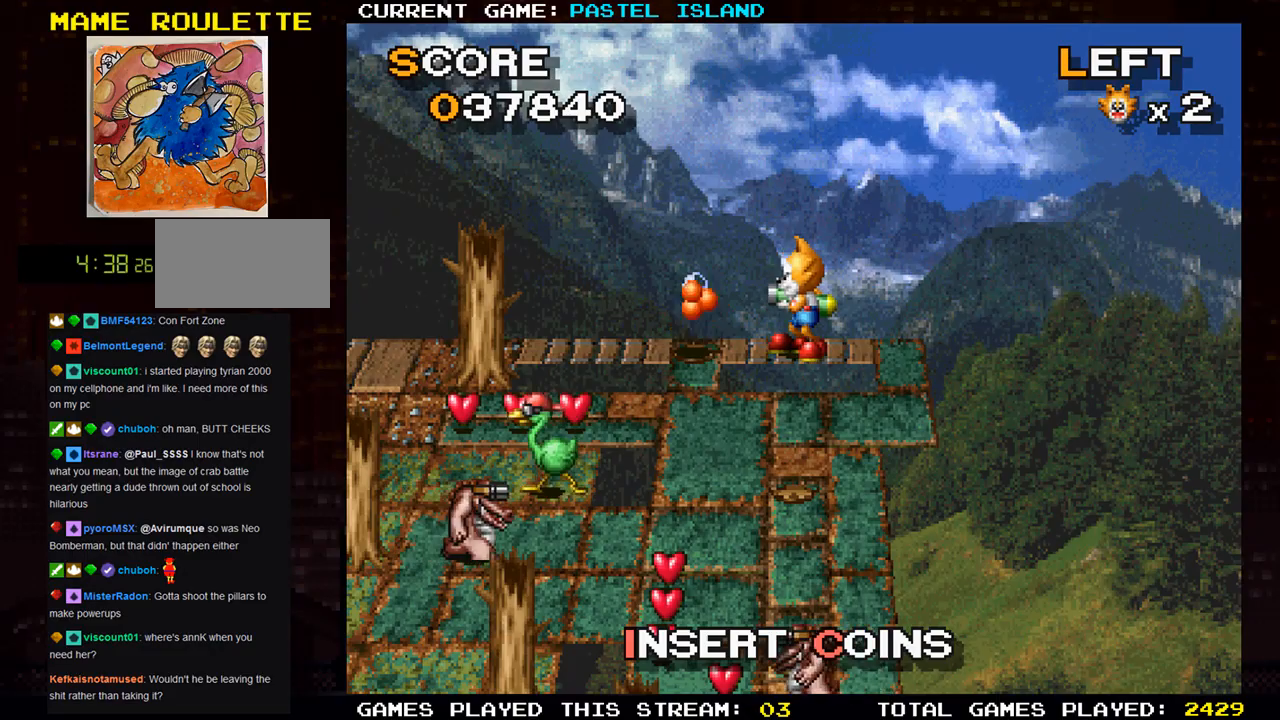
{"buttons": [], "left_stick": "center", "events": [[100, "SQUARE", "down"], [167, "SQUARE", "up"], [267, "SQUARE", "down"], [333, "SQUARE", "up"]]}
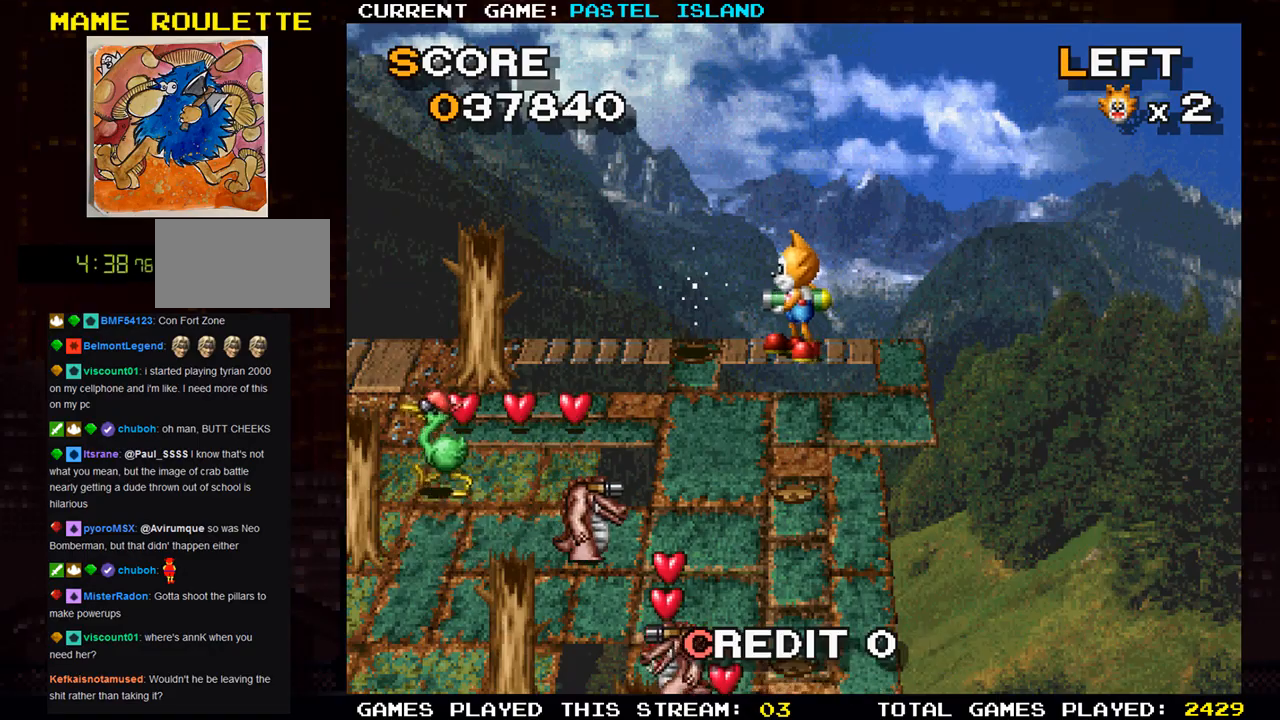
{"buttons": [], "left_stick": "center", "events": [[33, "SQUARE", "down"], [117, "SQUARE", "up"]]}
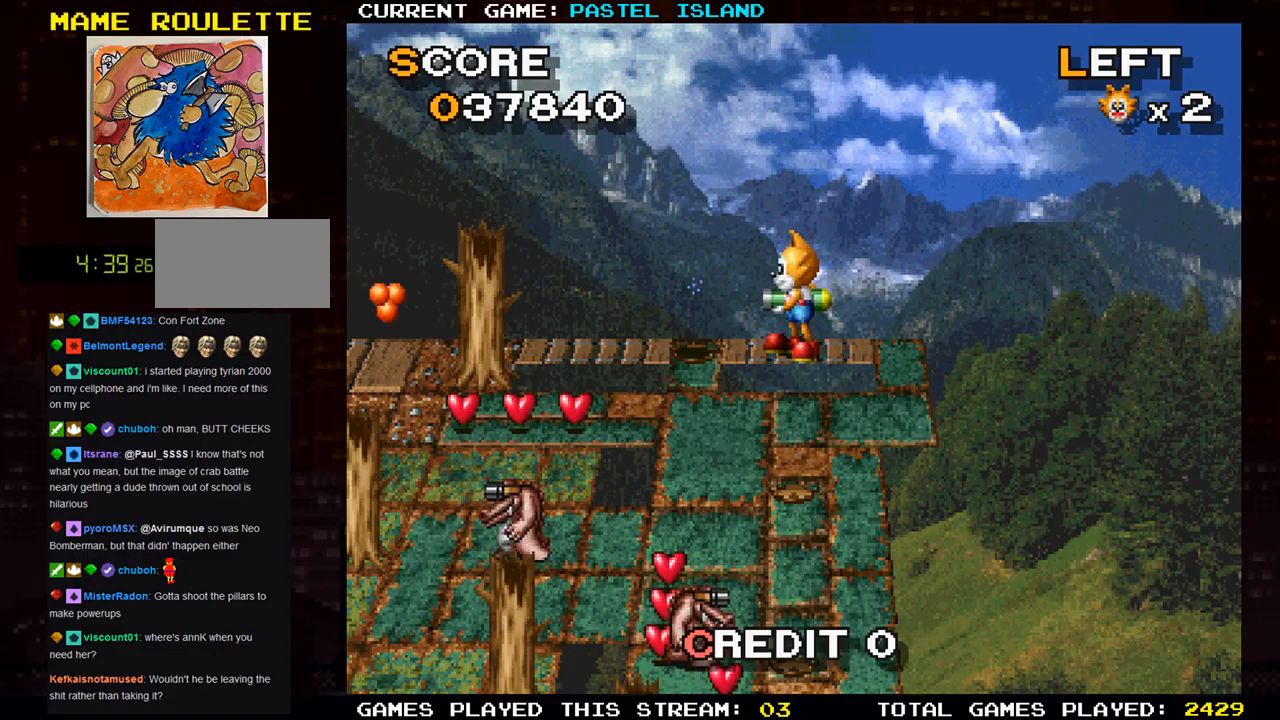
{"buttons": [], "left_stick": "center", "events": []}
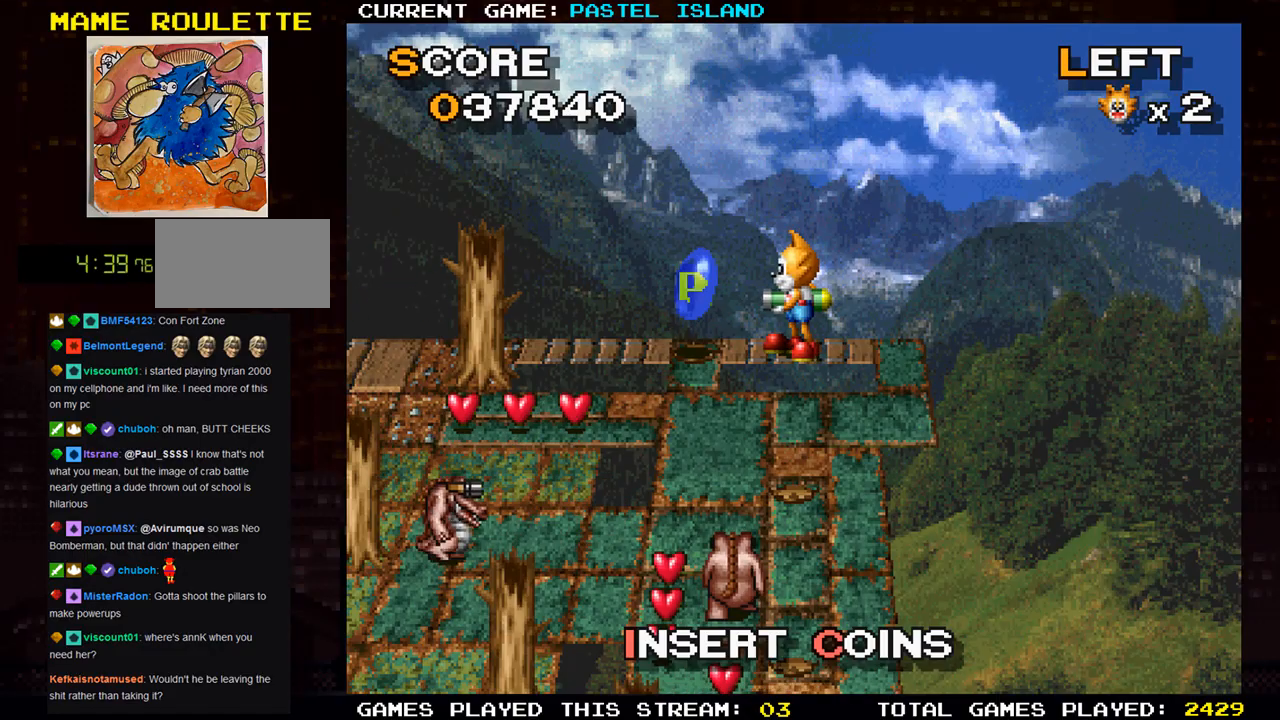
{"buttons": [], "left_stick": "left", "events": [[100, "left_stick", "left"]]}
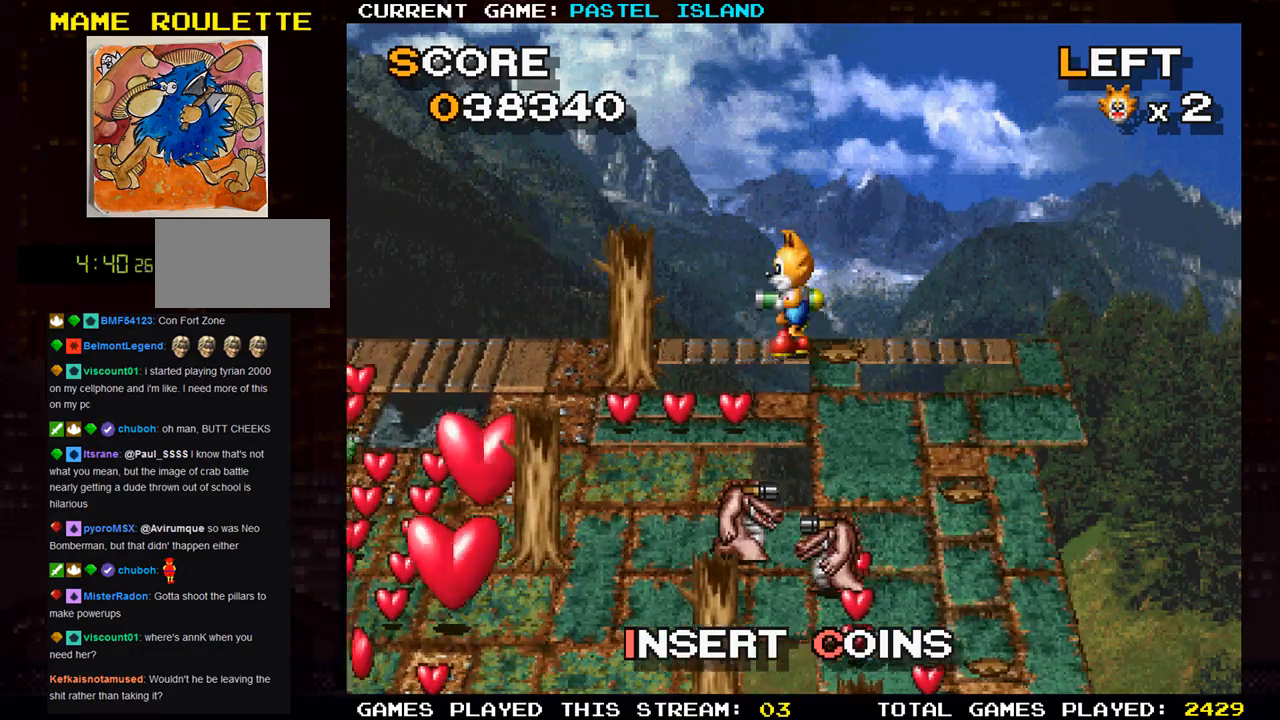
{"buttons": [], "left_stick": "left", "events": [[50, "SQUARE", "down"], [167, "SQUARE", "up"]]}